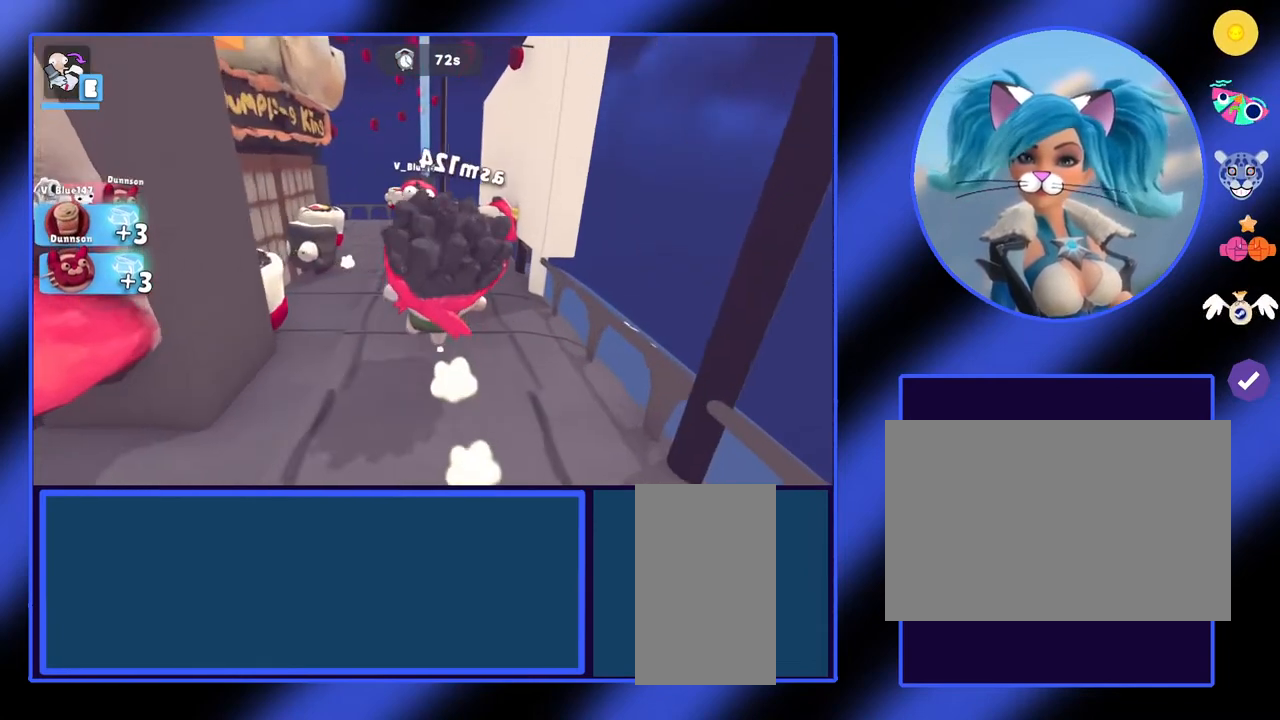
Gameplay with keyboard and mouse; each line is a JSON object with the keys and mouse buttons held at the frame after it. "events" lists presses ("down") and releases ("up") of "a", "ctrl", "d", "e", "f", "q", "r", "s", "shift", "space", "tab", "w", "mouse_left", "mouse_wheel", "mouse_right", "mouse_mb4" and "mouse_mb5" between this image and that frame as [ms after this image, input, new state], when the widget could be followed in between. "mouse_left", "mouse_wheel", "mouse_right", "mouse_mb4", "mouse_mb5" = the "left", "wheel", "right", "mb4", "mb5" buttons of the "mouse" list. No other keys are recorded. "wheel" means that the mouse wheel is clicked or scrolled. Not read: mouse_move.
{"keys": ["w"], "mouse": [], "events": []}
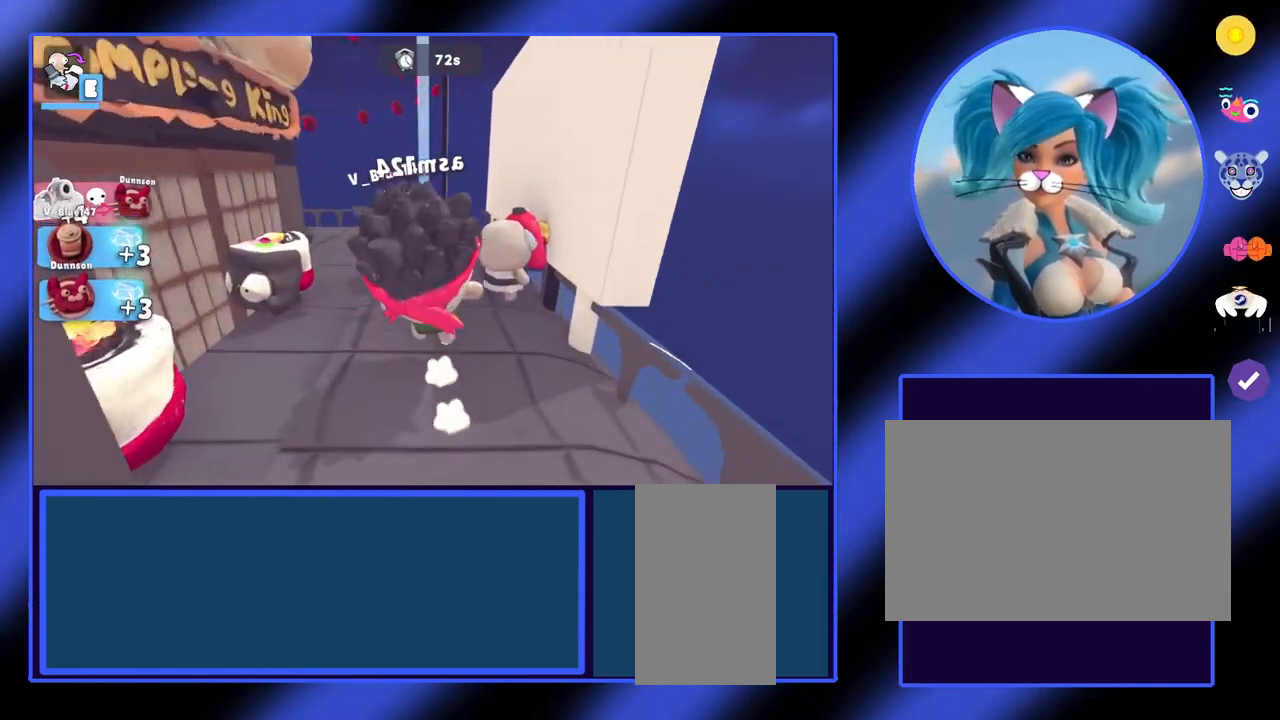
{"keys": ["w"], "mouse": [], "events": []}
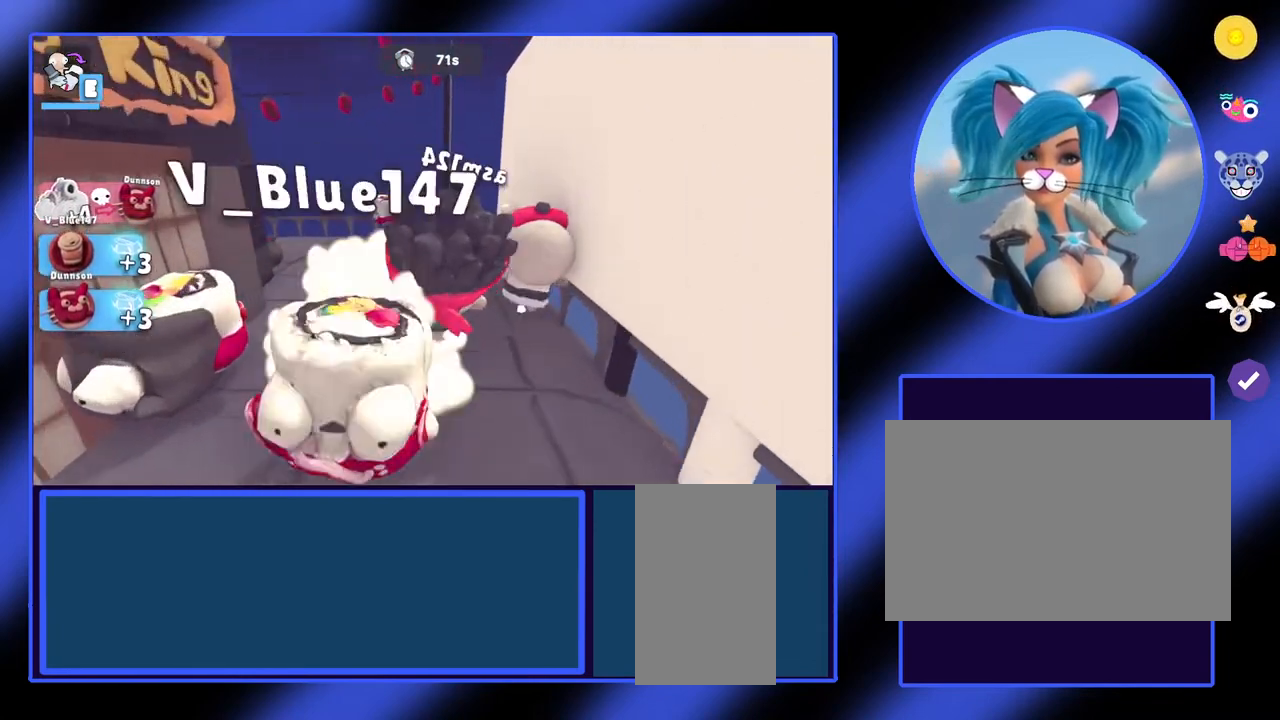
{"keys": ["w"], "mouse": [], "events": []}
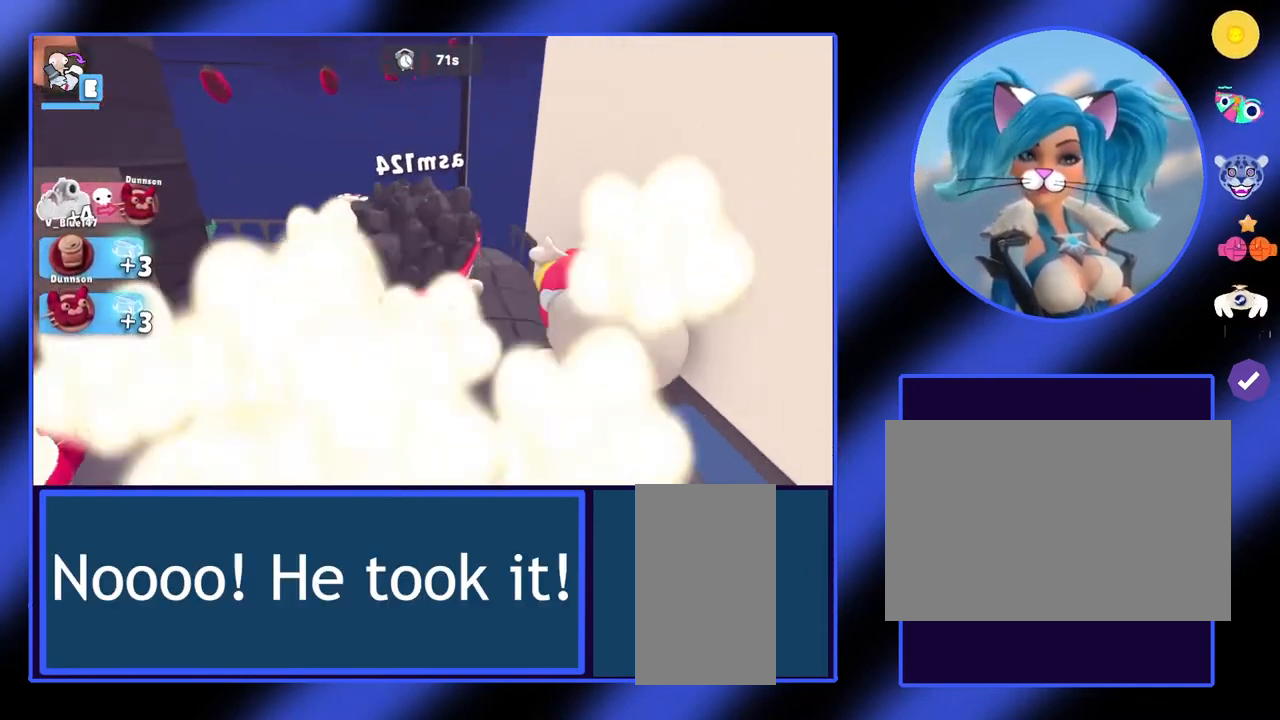
{"keys": ["w"], "mouse": [], "events": []}
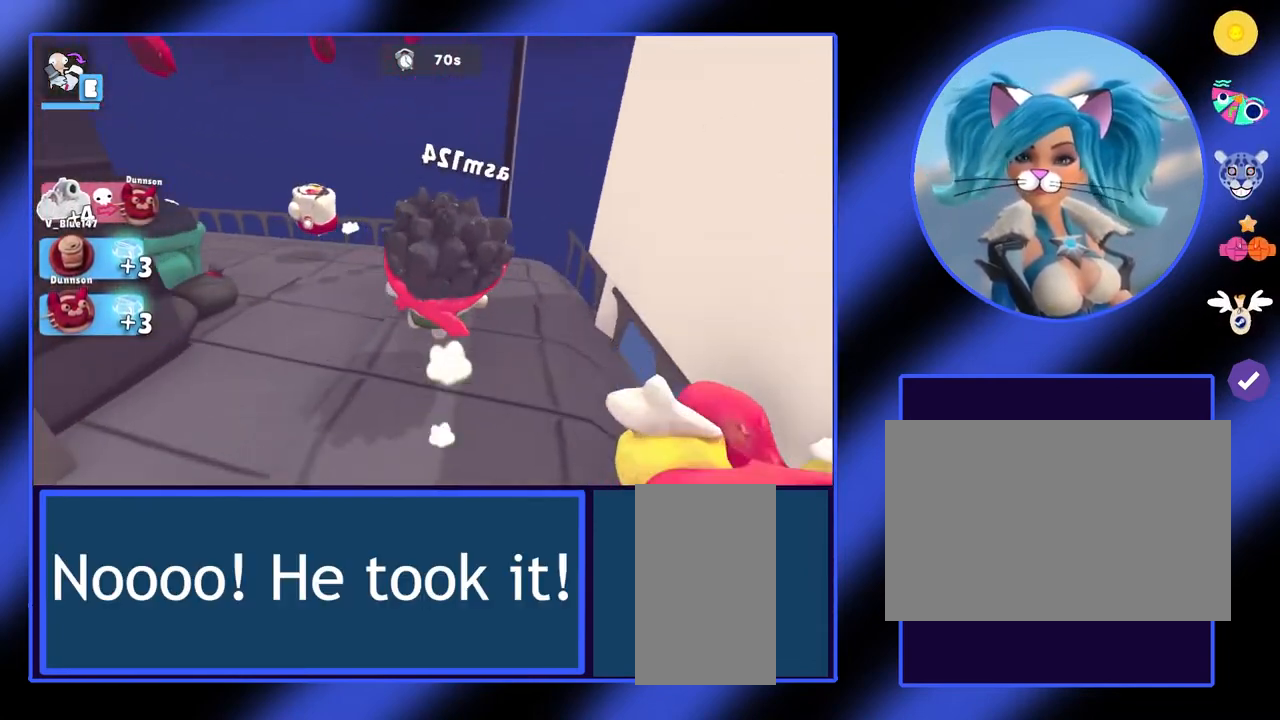
{"keys": [], "mouse": [], "events": [[33, "w", "up"]]}
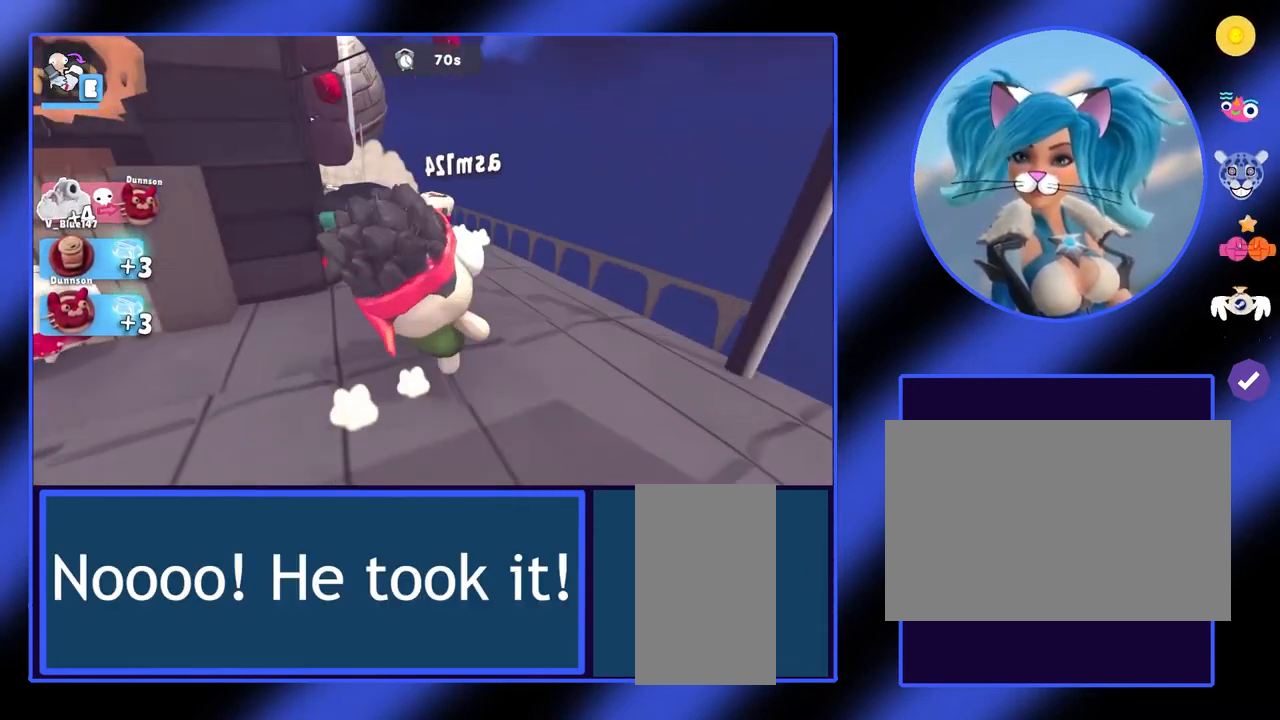
{"keys": [], "mouse": [], "events": []}
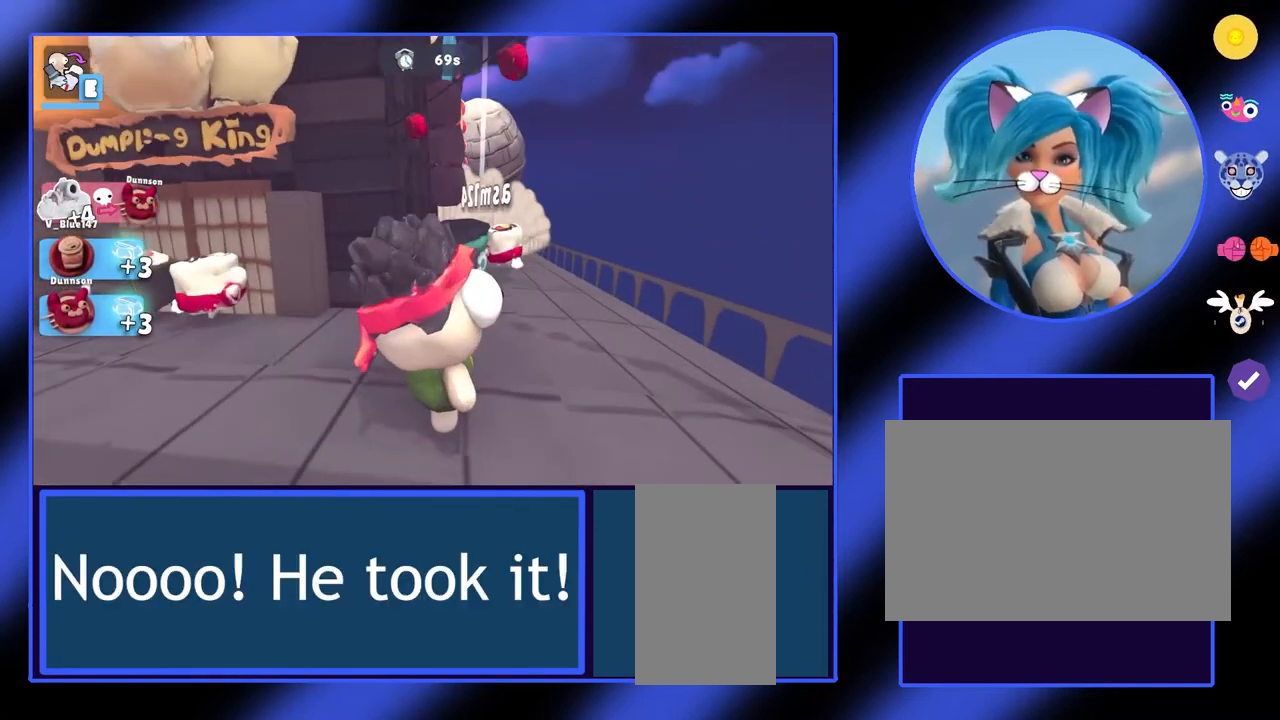
{"keys": ["d"], "mouse": [], "events": [[167, "d", "down"]]}
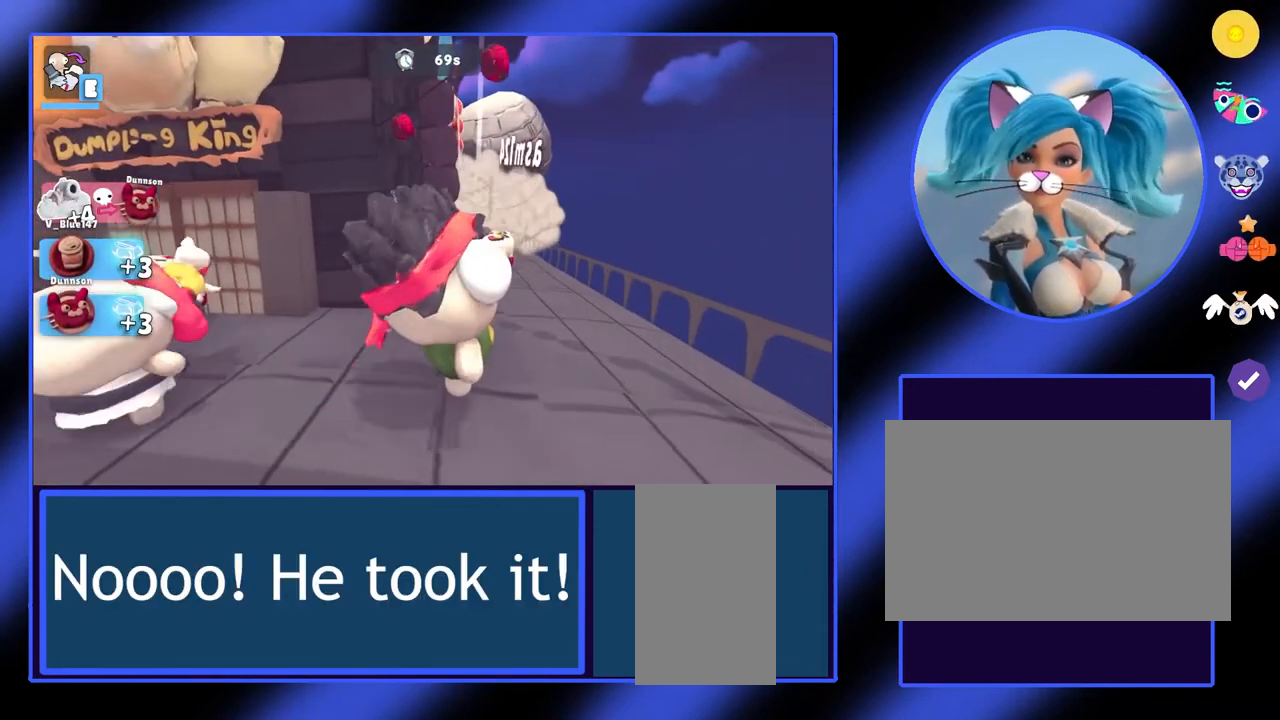
{"keys": [], "mouse": [], "events": [[67, "d", "up"]]}
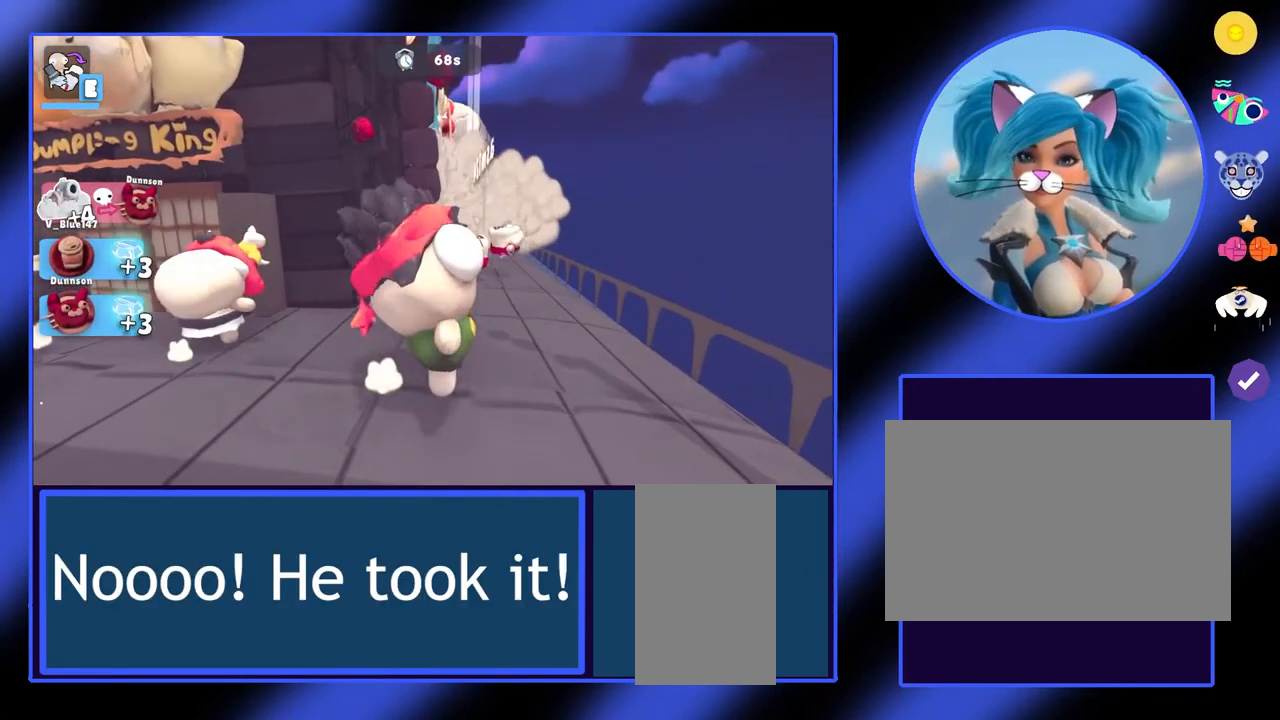
{"keys": ["d", "w"], "mouse": [], "events": [[200, "d", "down"], [233, "w", "down"]]}
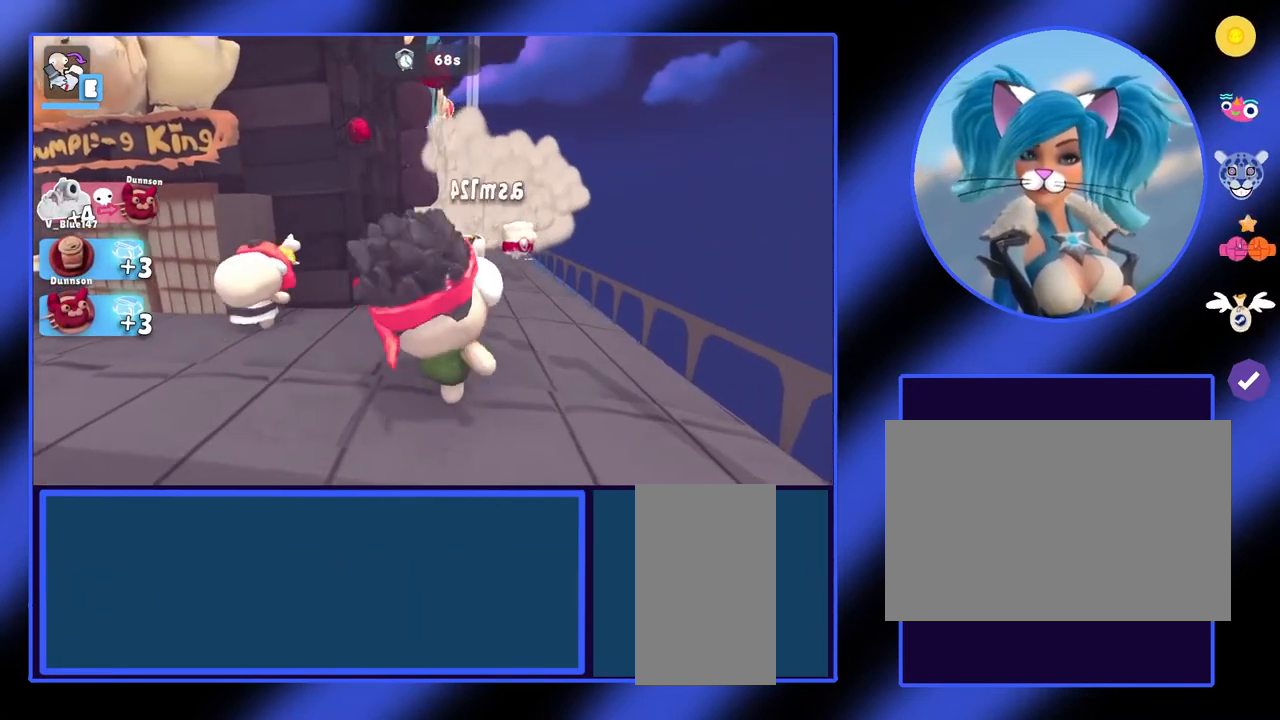
{"keys": ["d", "w"], "mouse": [], "events": []}
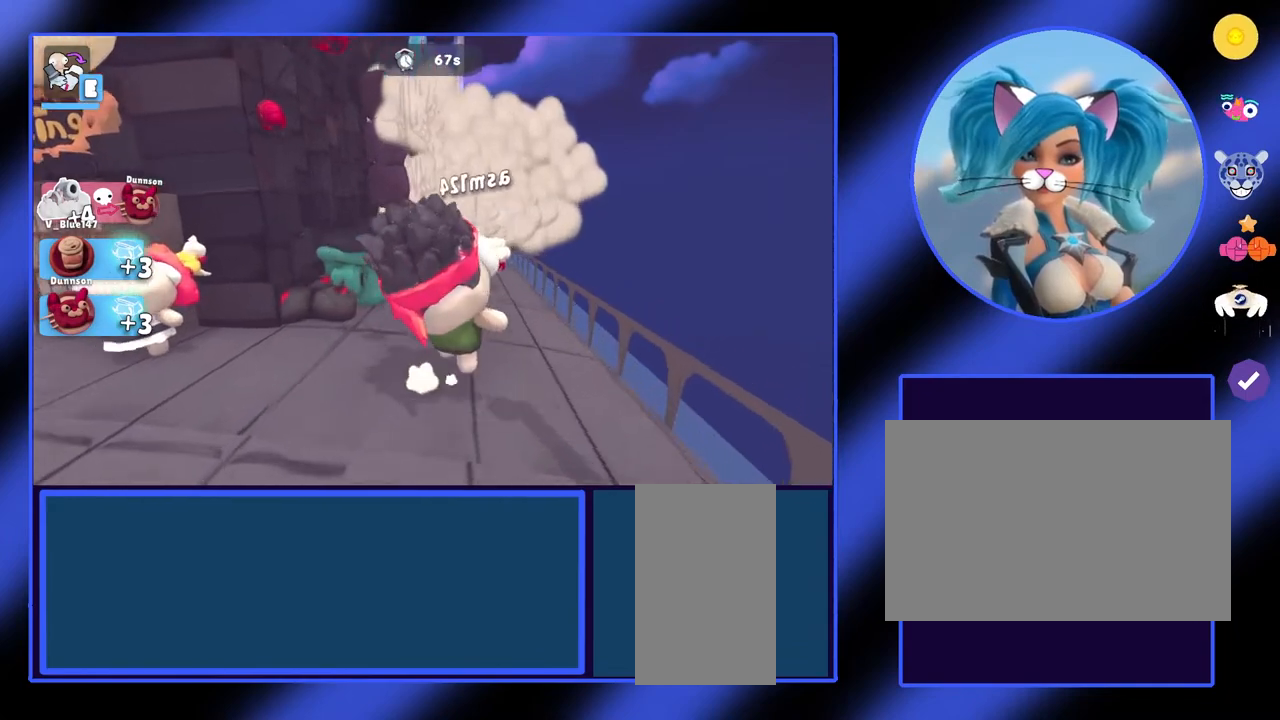
{"keys": ["w"], "mouse": [], "events": [[100, "d", "up"]]}
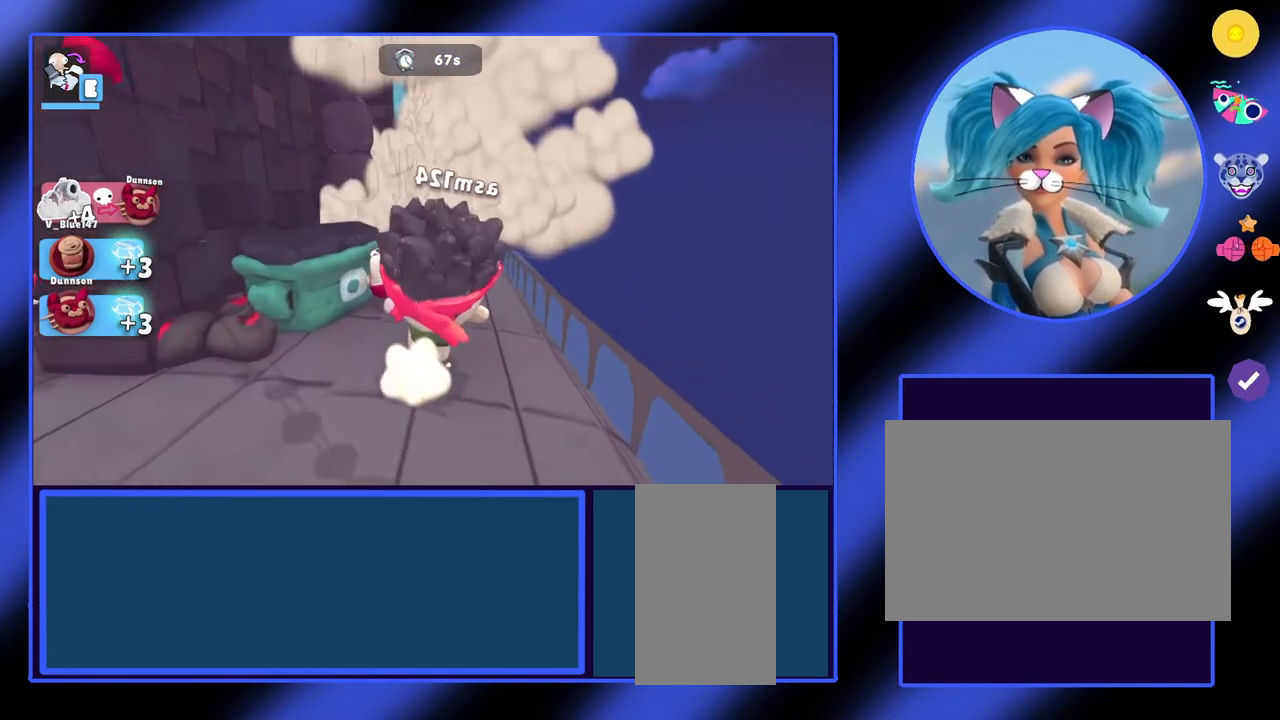
{"keys": ["w"], "mouse": [], "events": []}
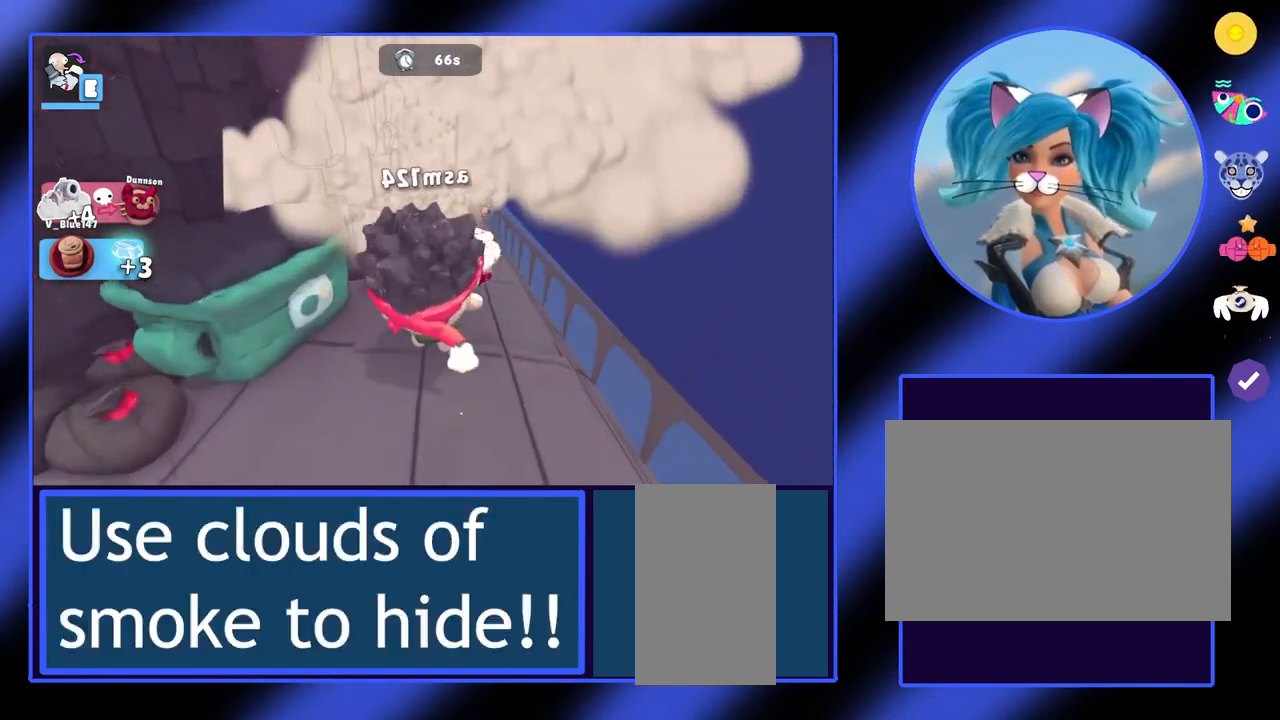
{"keys": ["w"], "mouse": [], "events": []}
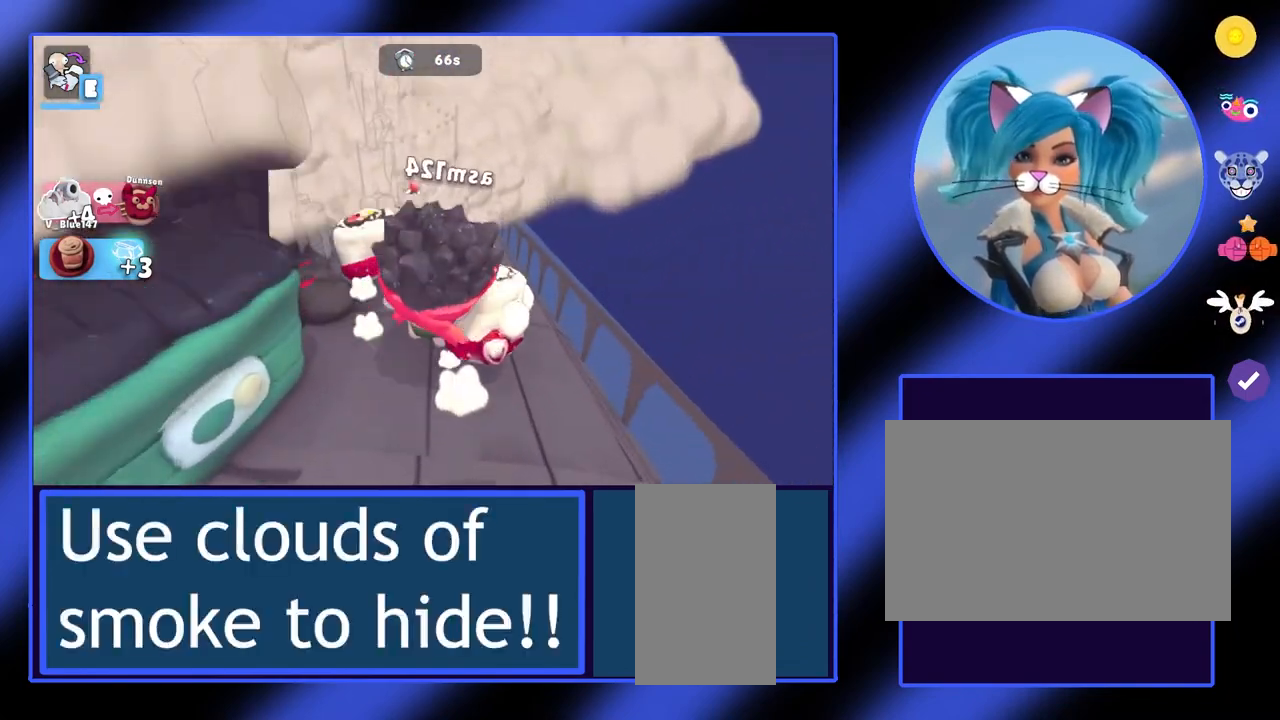
{"keys": ["w"], "mouse": [], "events": []}
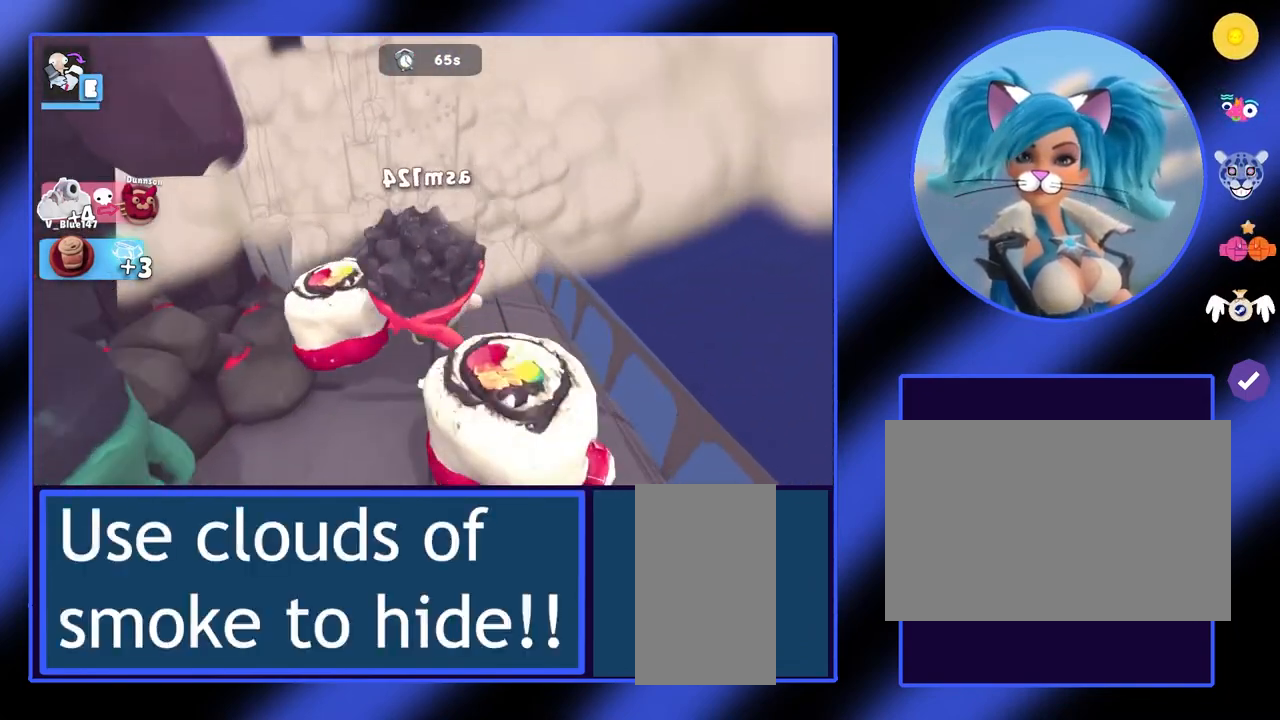
{"keys": ["w"], "mouse": [], "events": []}
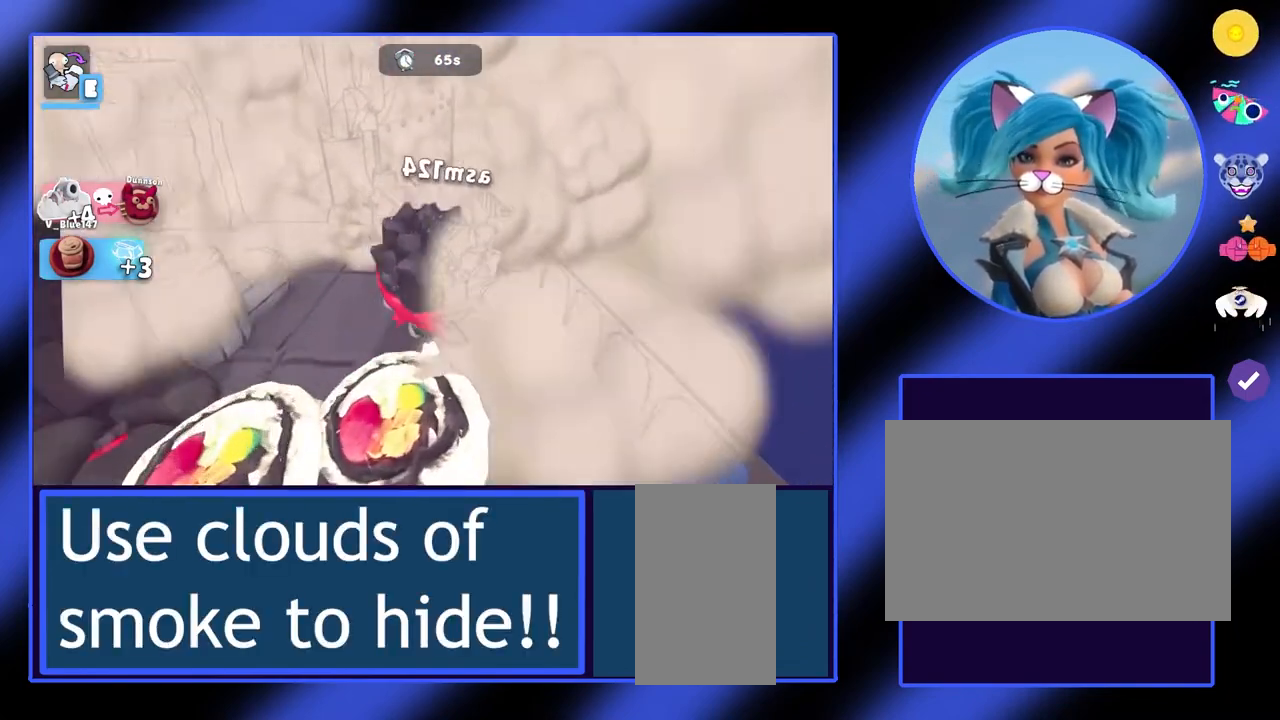
{"keys": ["w"], "mouse": [], "events": []}
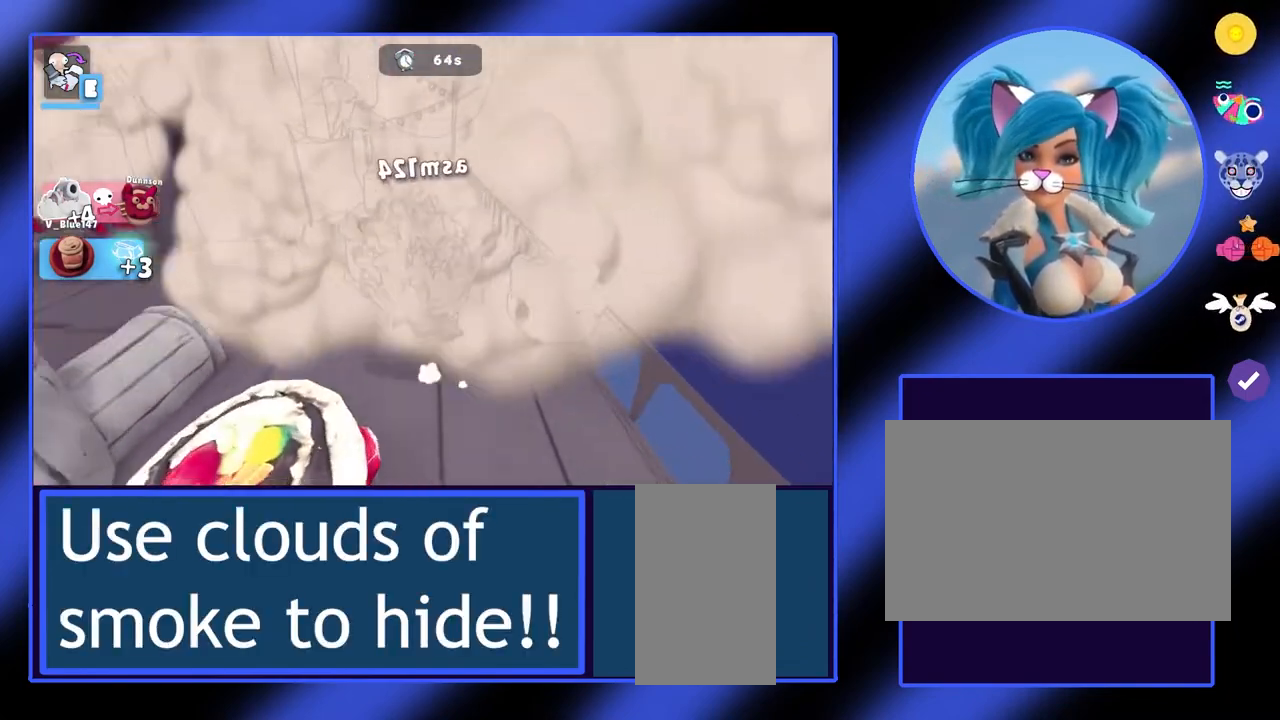
{"keys": ["w"], "mouse": [], "events": []}
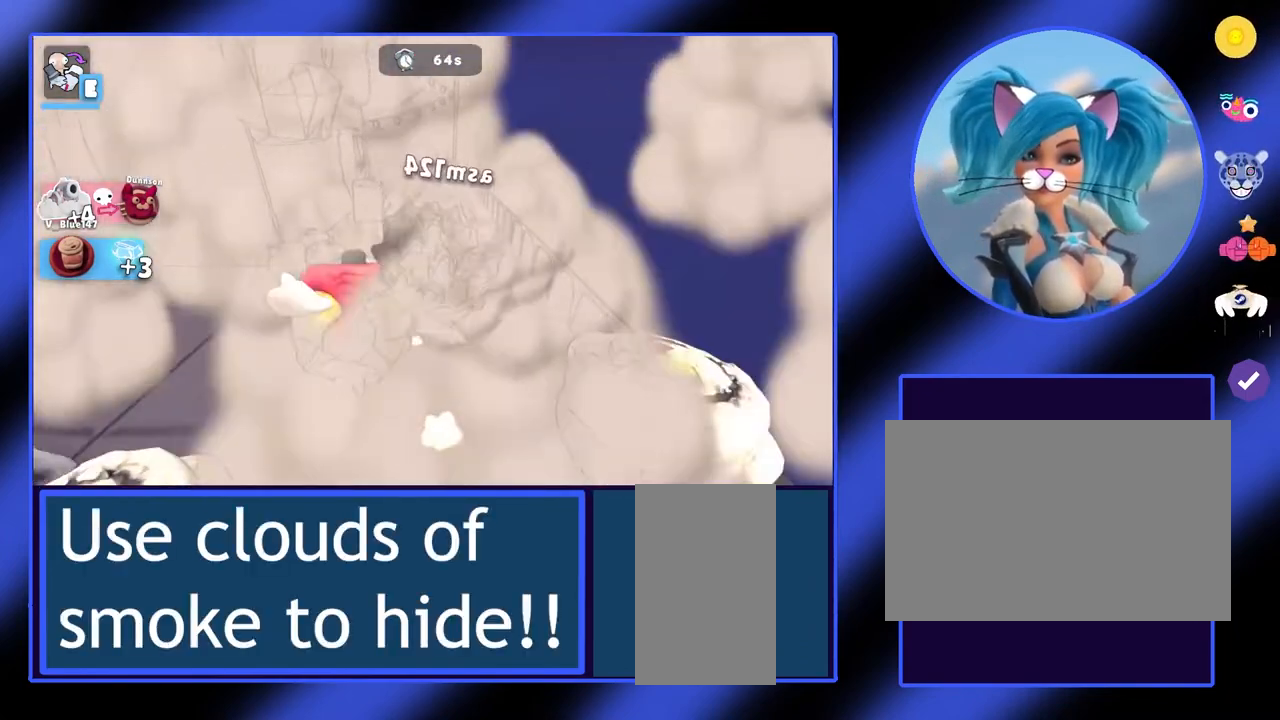
{"keys": ["w"], "mouse": [], "events": []}
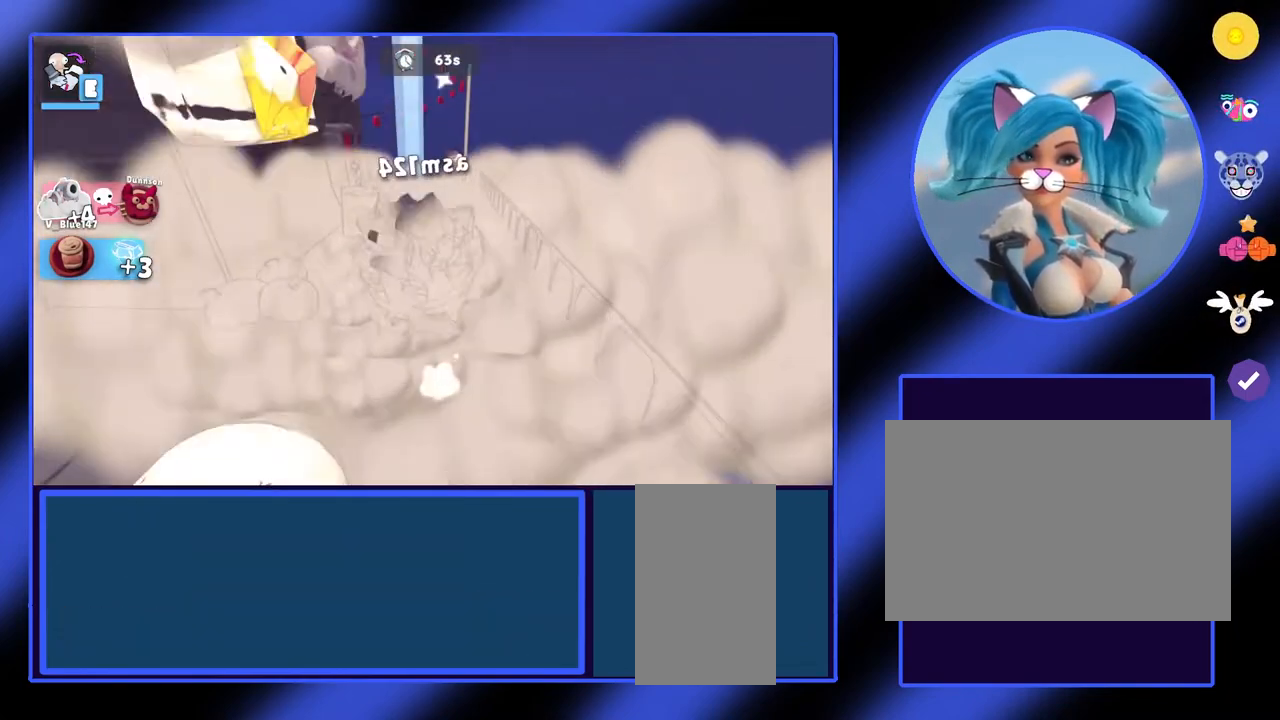
{"keys": ["w"], "mouse": [], "events": []}
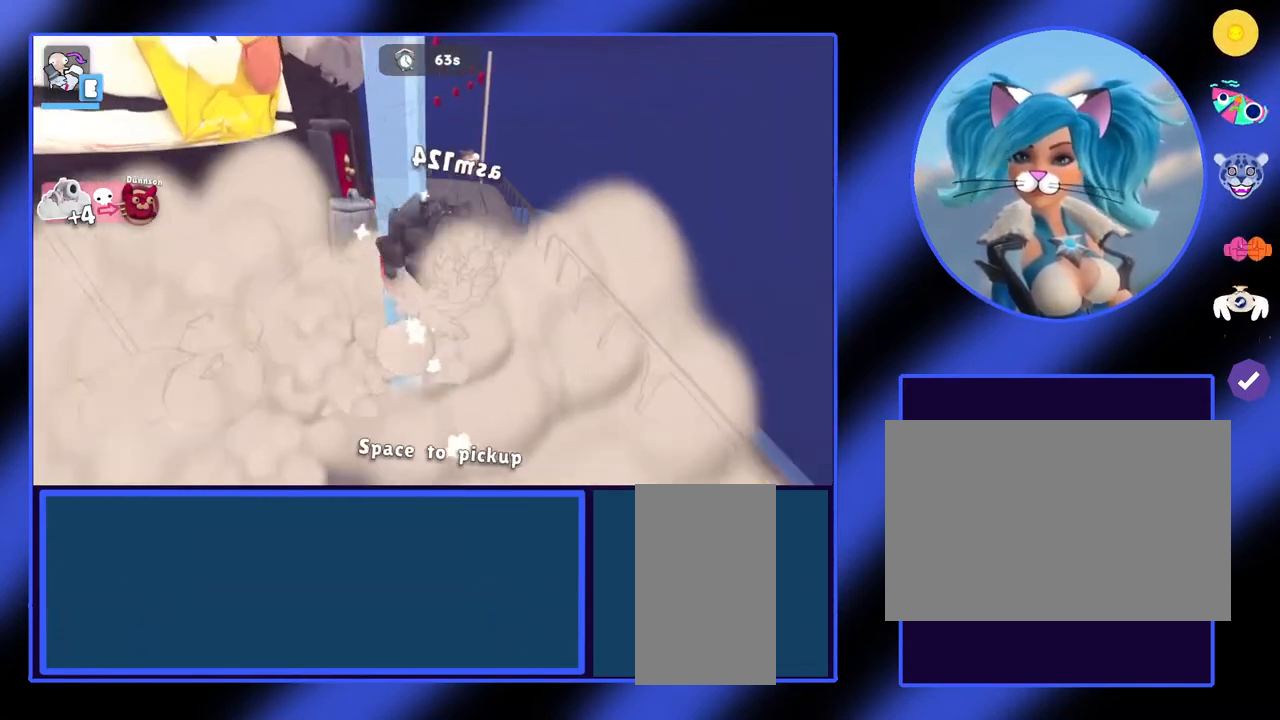
{"keys": ["w"], "mouse": [], "events": [[167, "space", "down"], [300, "space", "up"]]}
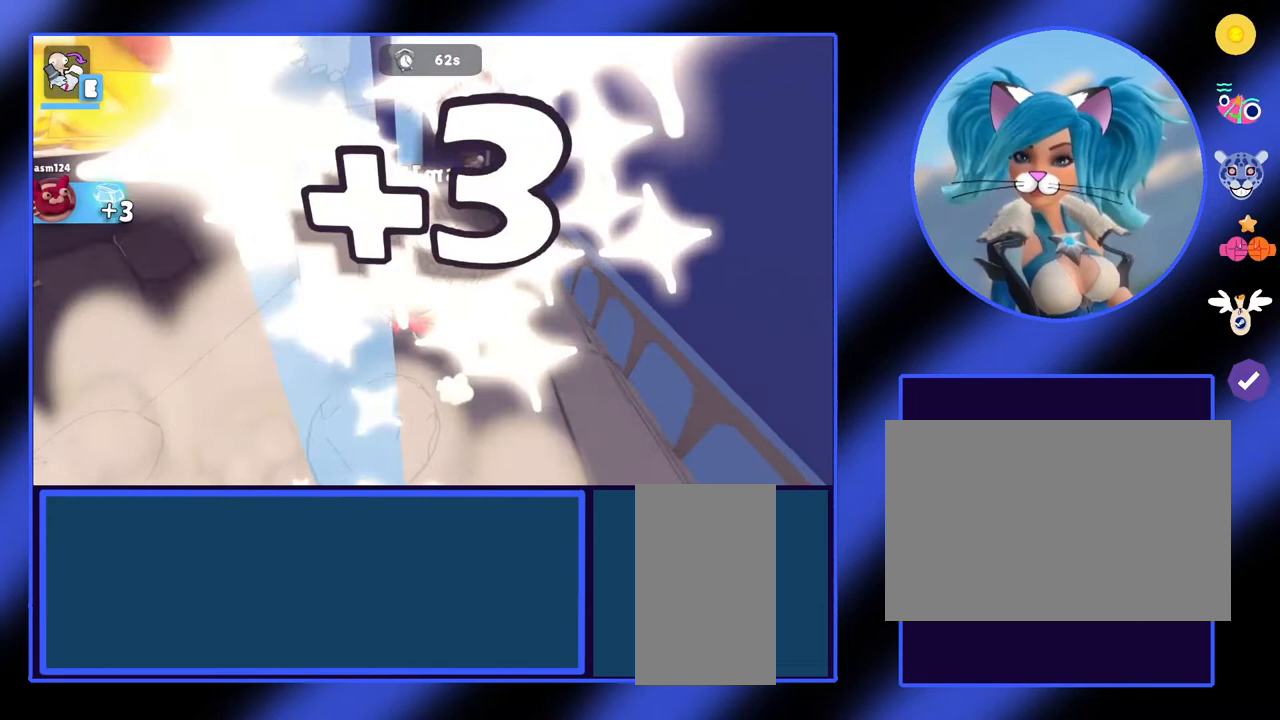
{"keys": [], "mouse": [], "events": [[100, "w", "up"]]}
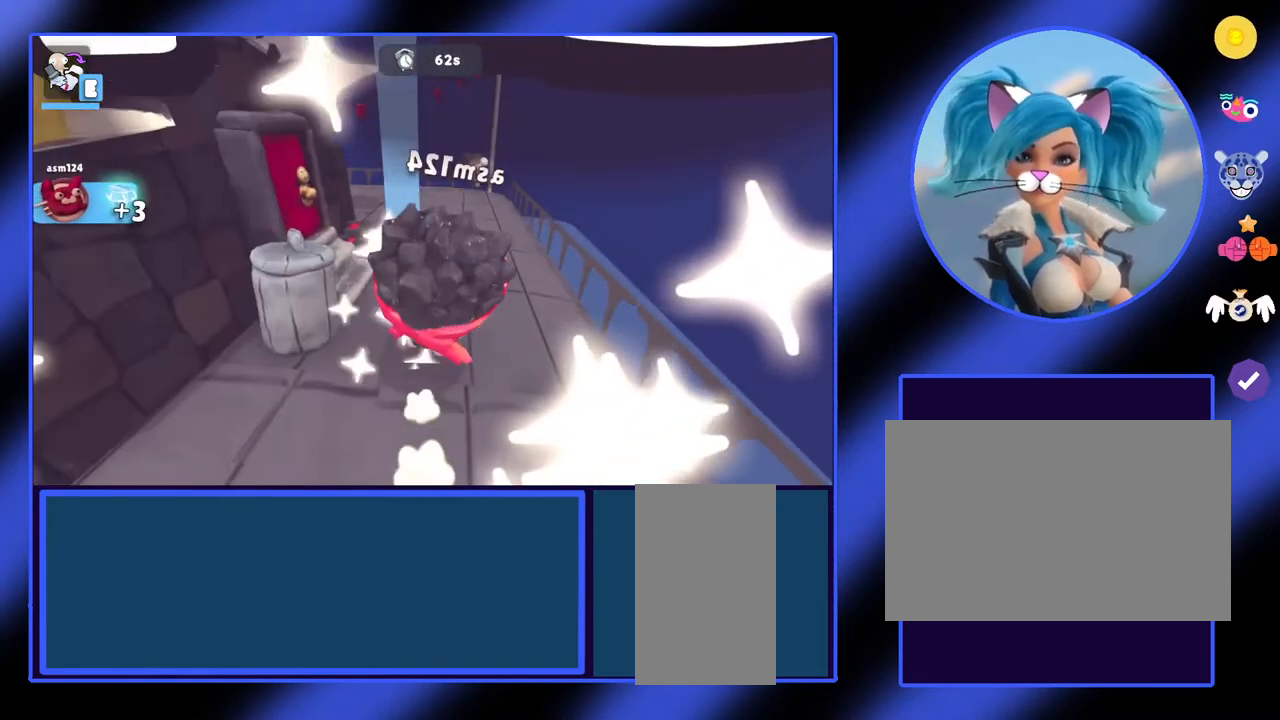
{"keys": ["space", "w"], "mouse": [], "events": [[267, "w", "down"], [500, "space", "down"]]}
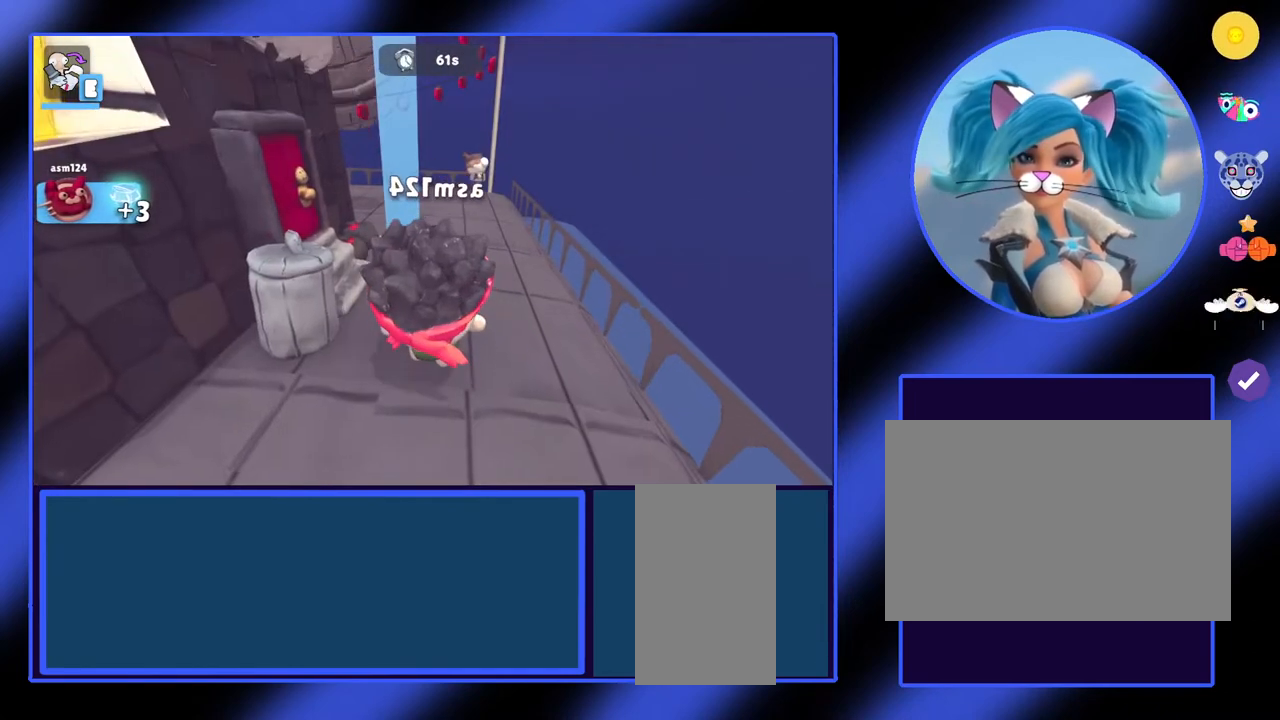
{"keys": [], "mouse": [], "events": [[133, "space", "up"], [200, "w", "up"]]}
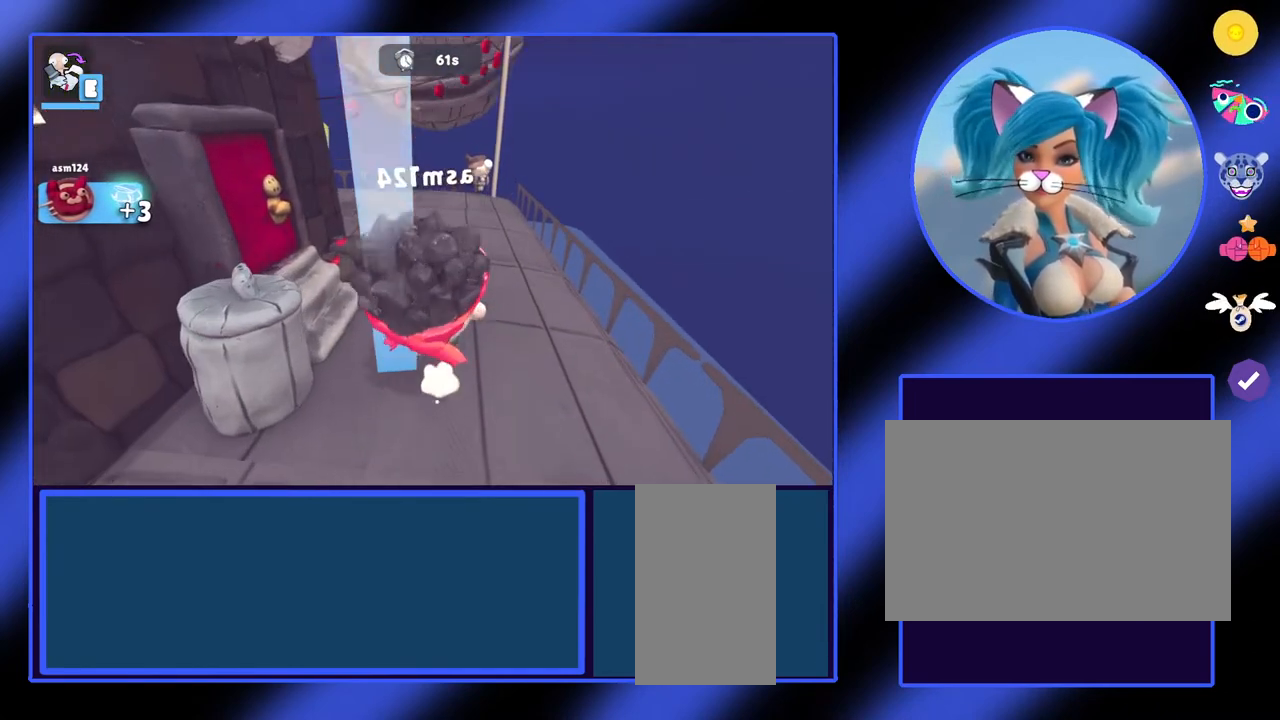
{"keys": [], "mouse": [], "events": []}
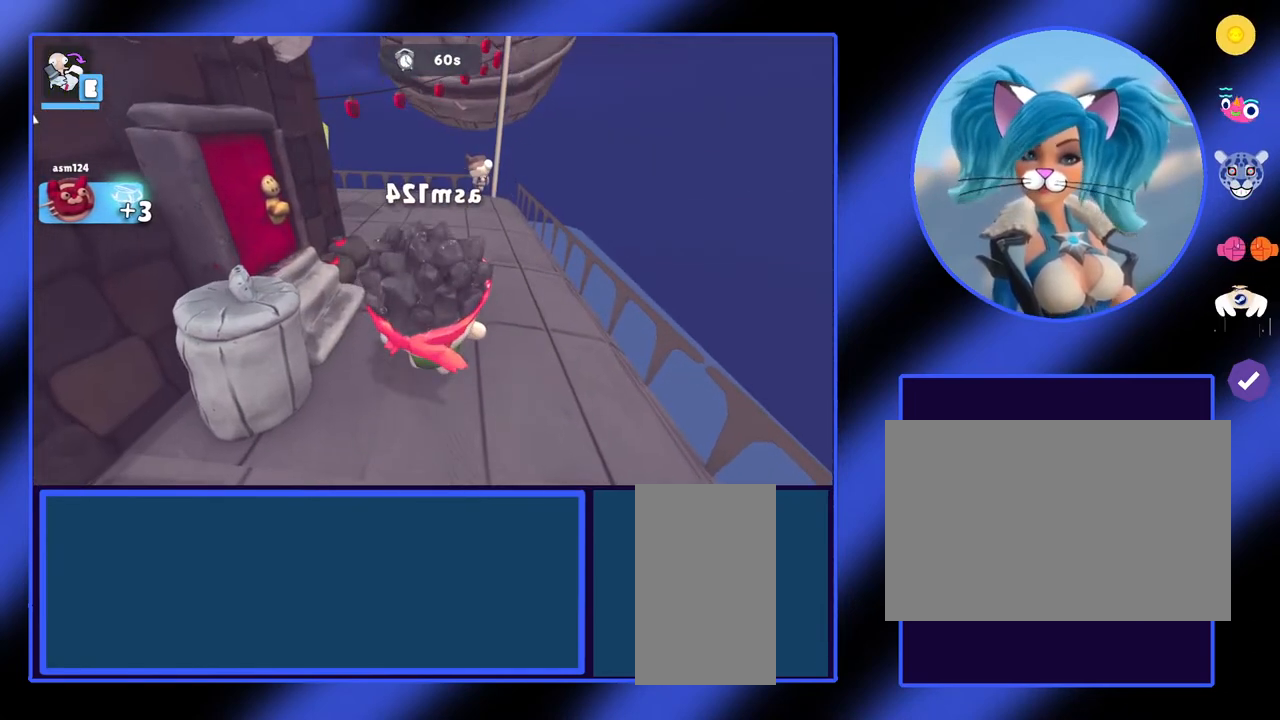
{"keys": ["w"], "mouse": [], "events": [[167, "w", "down"]]}
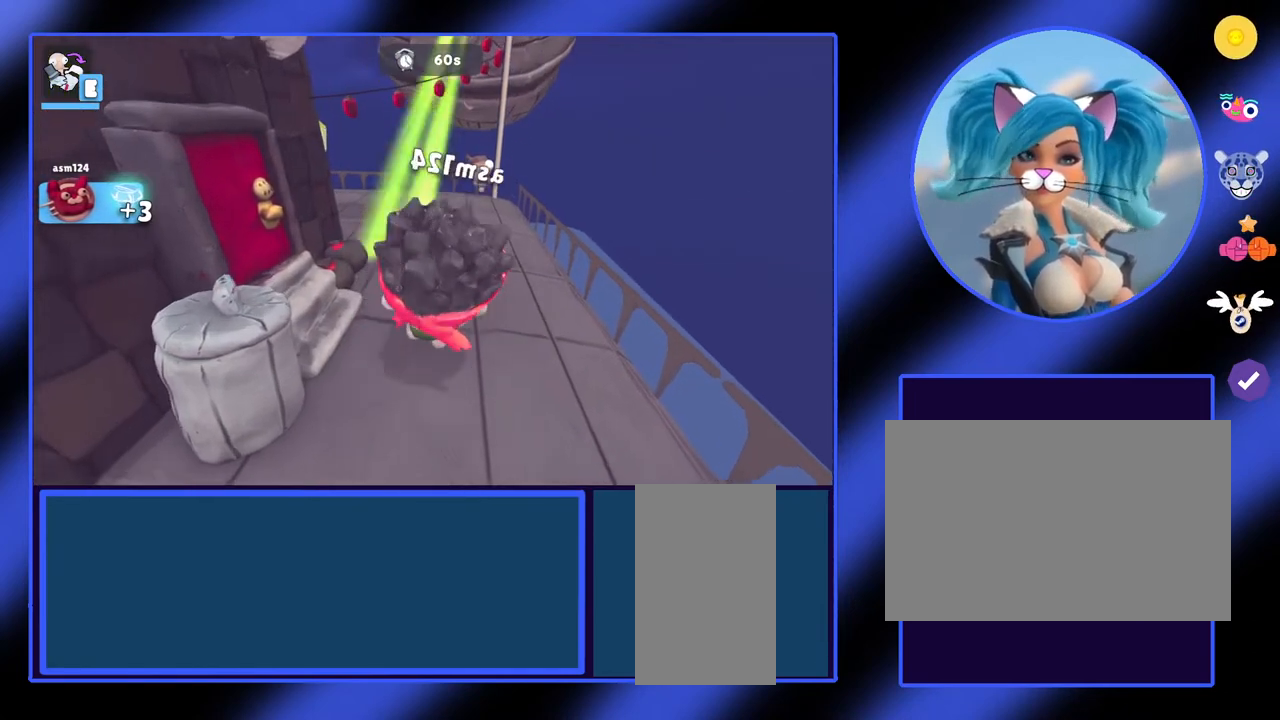
{"keys": ["s"], "mouse": [], "events": [[233, "w", "up"], [300, "w", "down"], [333, "w", "up"], [467, "s", "down"]]}
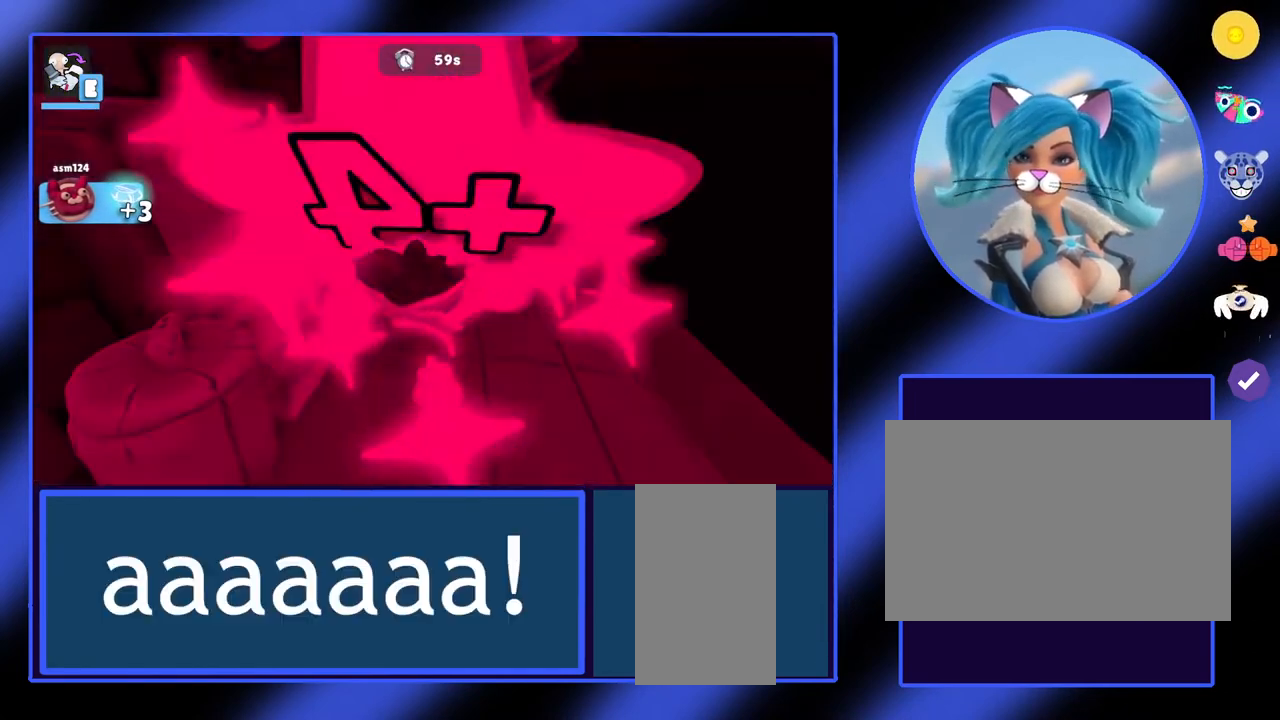
{"keys": [], "mouse": [], "events": [[167, "s", "up"]]}